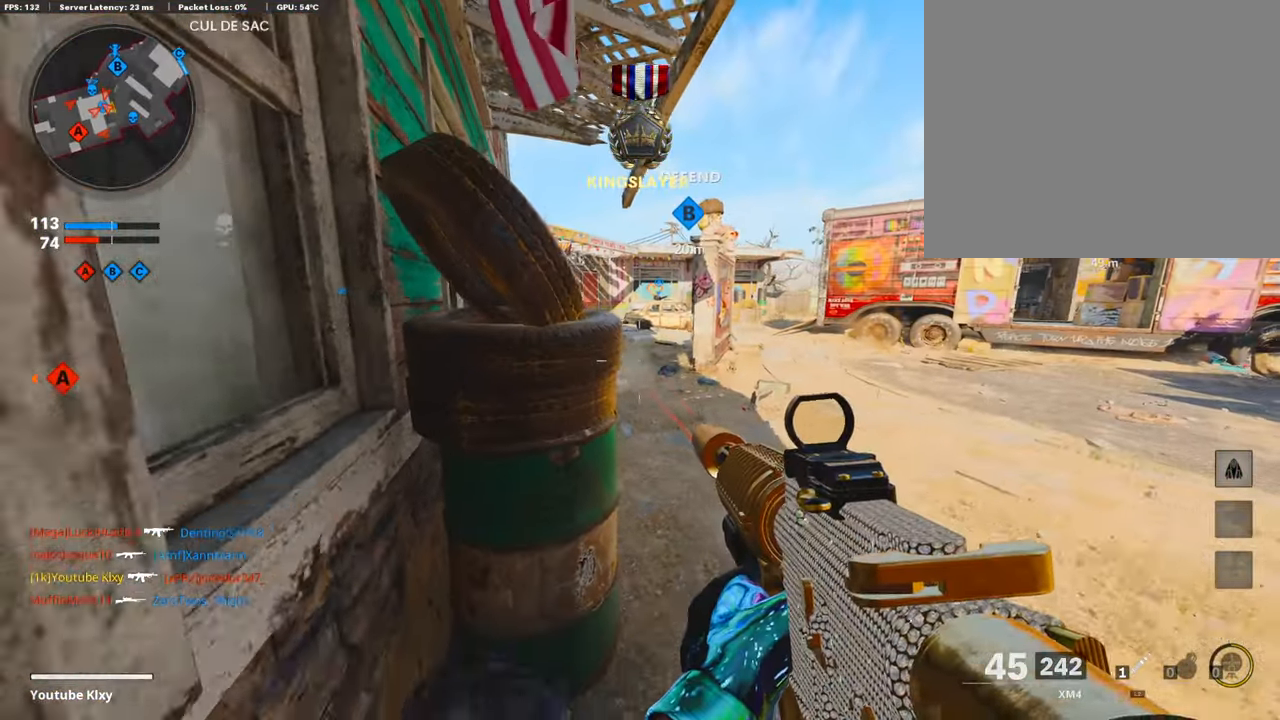
Gameplay with a controller (PlayStation layout); each line is a JSON object with the inputs held at the frame after it. "events" lists button and stick changes between this image and that frame as [ms after this image, input, new state], when the widget could be followed in between.
{"buttons": [], "left_stick": "center", "right_stick": "center", "events": [[185, "left_stick", "center"], [219, "right_stick", "right"], [370, "right_stick", "center"]]}
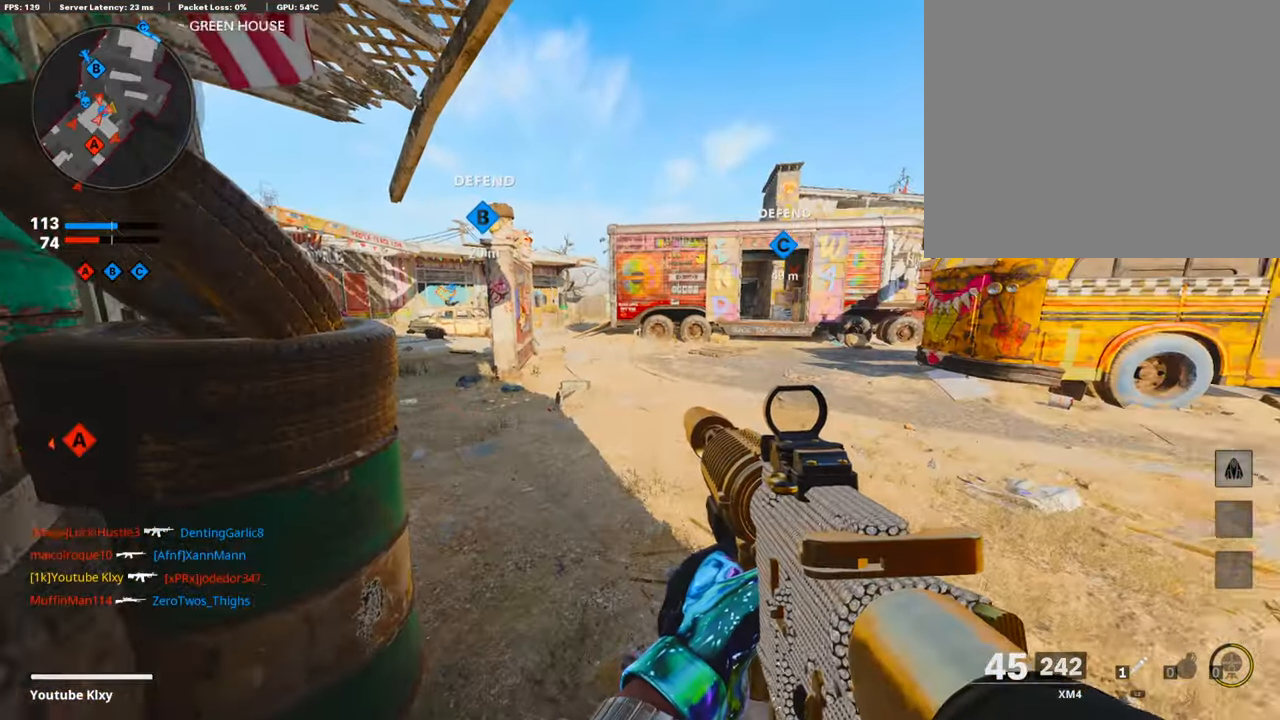
{"buttons": ["L3"], "left_stick": "up", "right_stick": "right", "events": [[33, "right_stick", "right"], [50, "left_stick", "up-right"], [101, "left_stick", "up"], [134, "L3", "down"], [353, "right_stick", "center"], [454, "right_stick", "right"]]}
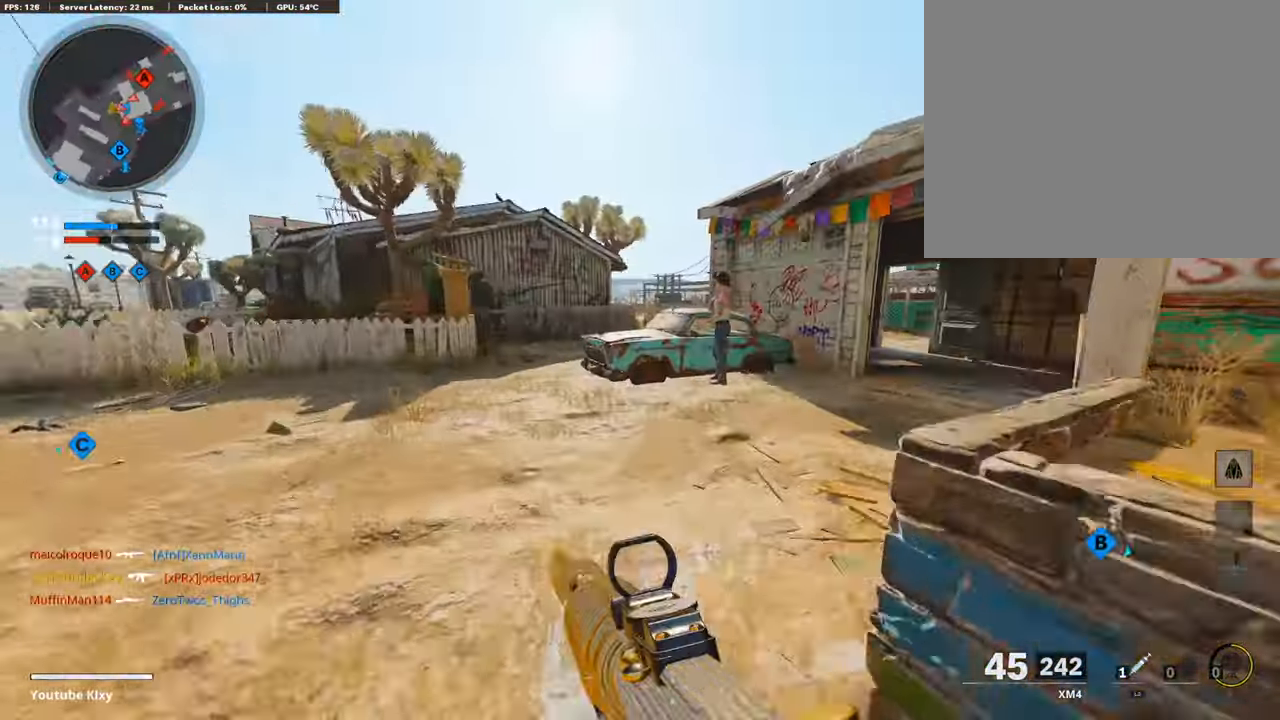
{"buttons": [], "left_stick": "up", "right_stick": "center", "events": [[67, "L3", "up"], [151, "right_stick", "center"]]}
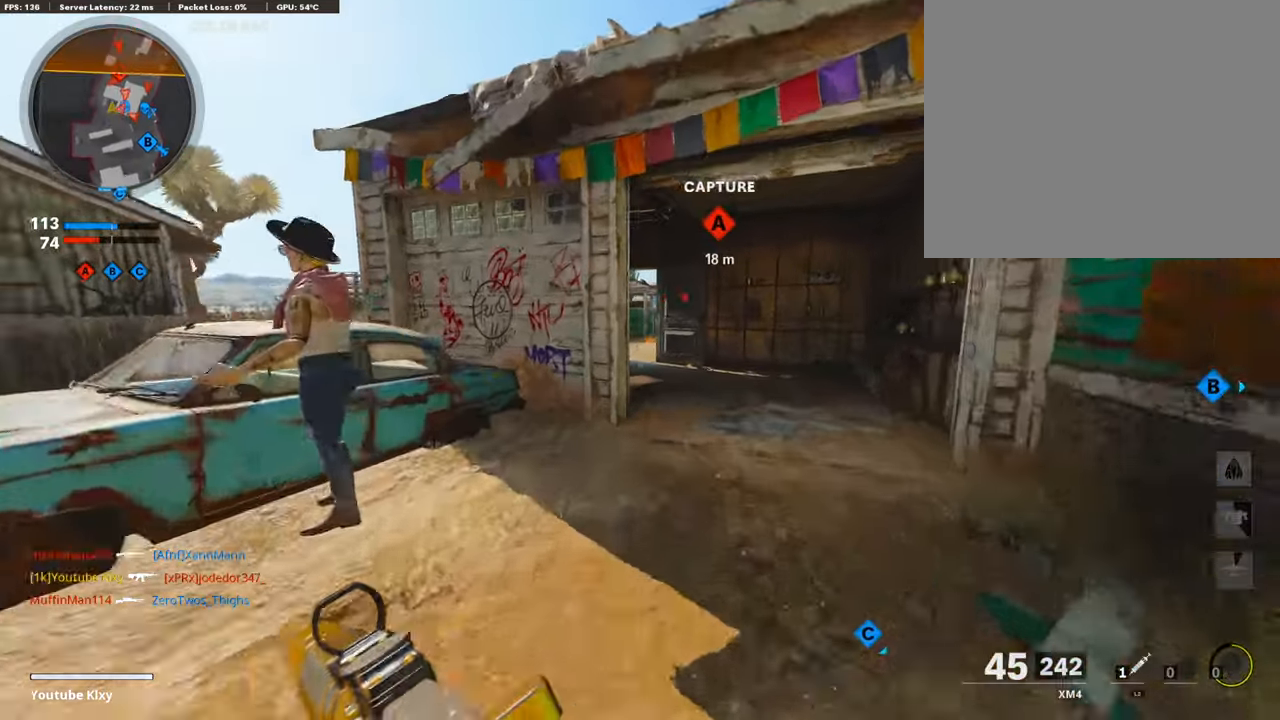
{"buttons": [], "left_stick": "up", "right_stick": "center", "events": []}
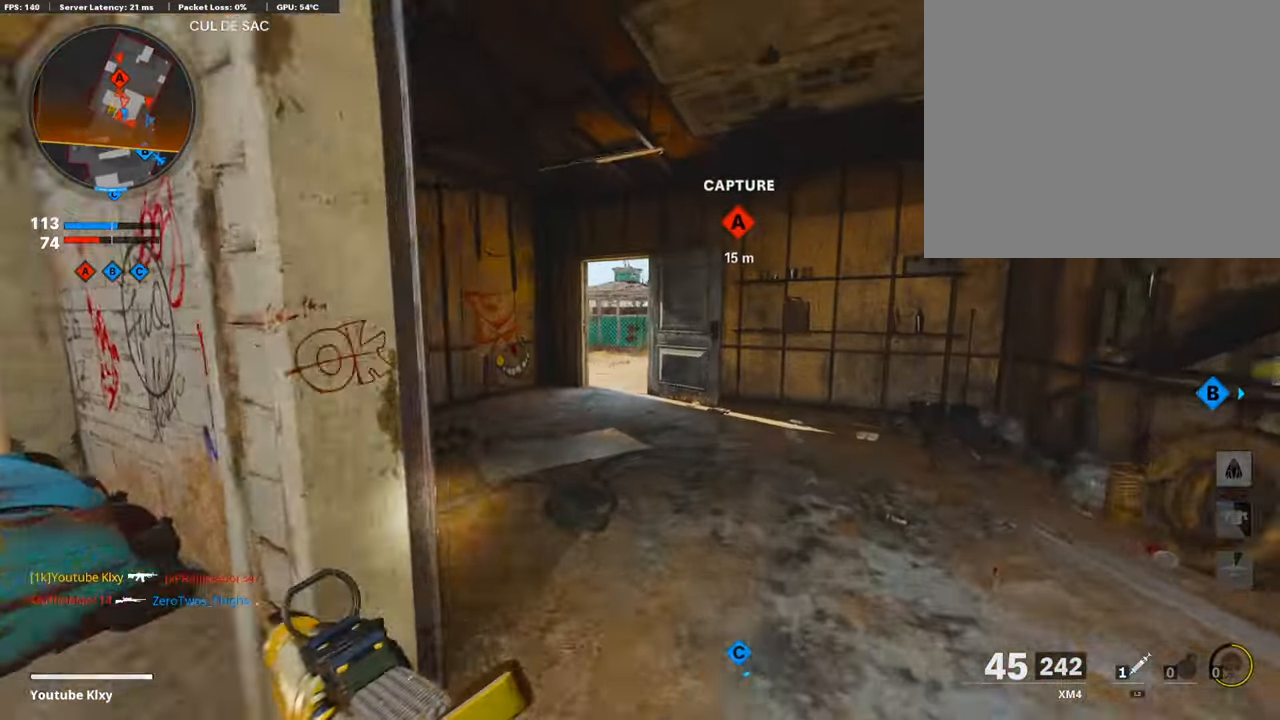
{"buttons": ["L1"], "left_stick": "up-left", "right_stick": "right", "events": [[152, "left_stick", "up-left"], [472, "L1", "down"], [472, "right_stick", "right"]]}
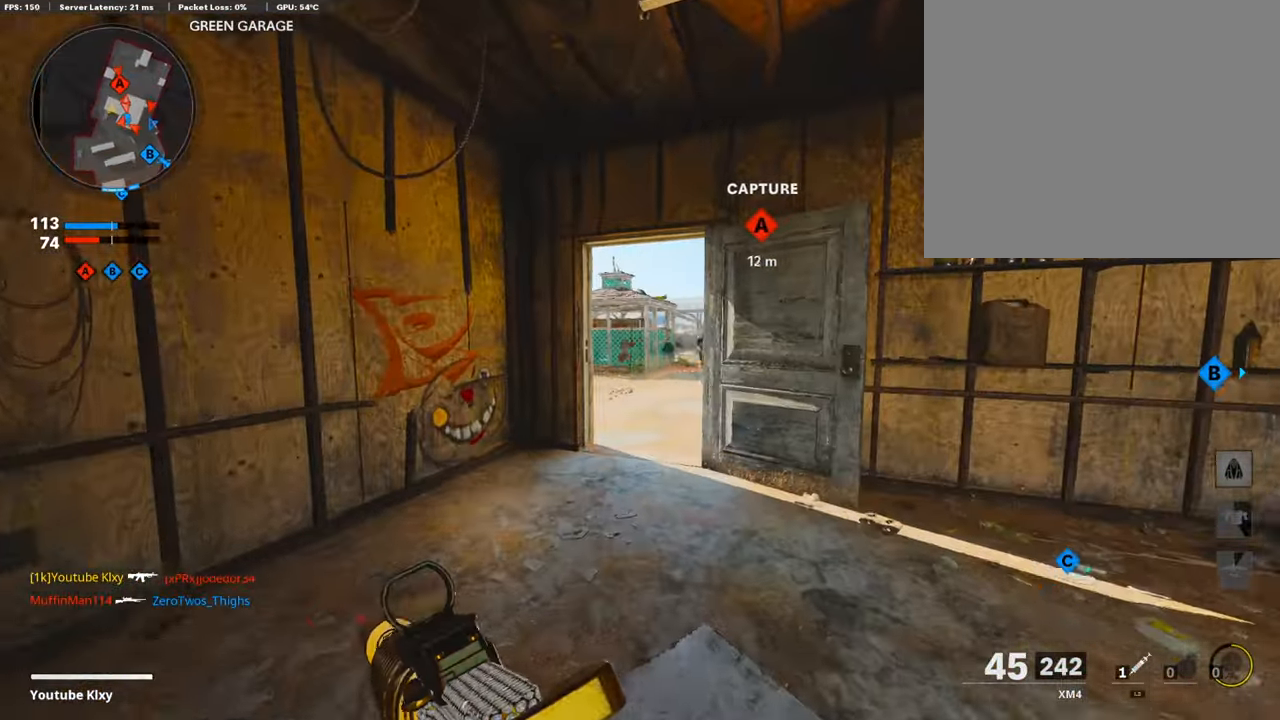
{"buttons": ["L1", "R1"], "left_stick": "up-left", "right_stick": "down-right", "events": [[320, "R1", "down"], [438, "right_stick", "center"], [488, "right_stick", "down-right"]]}
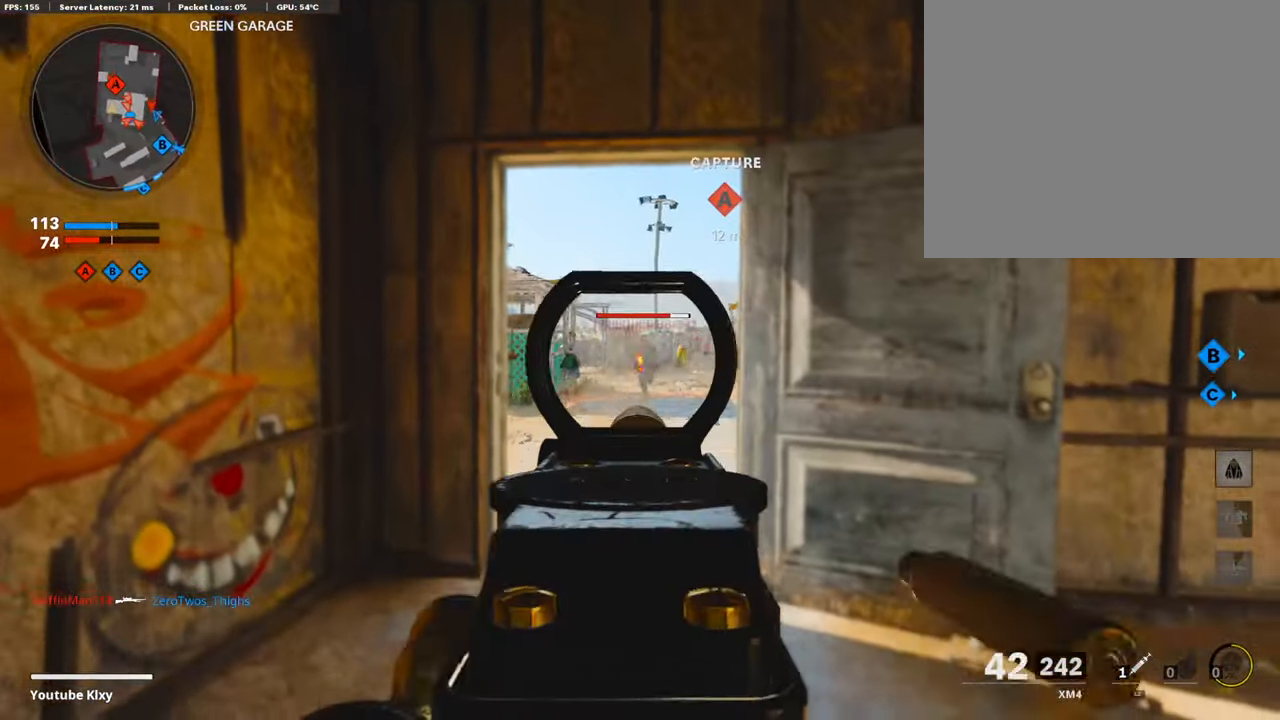
{"buttons": ["L1", "R1"], "left_stick": "right", "right_stick": "left", "events": [[185, "left_stick", "up"], [236, "right_stick", "center"], [337, "right_stick", "left"], [354, "left_stick", "center"], [455, "left_stick", "right"]]}
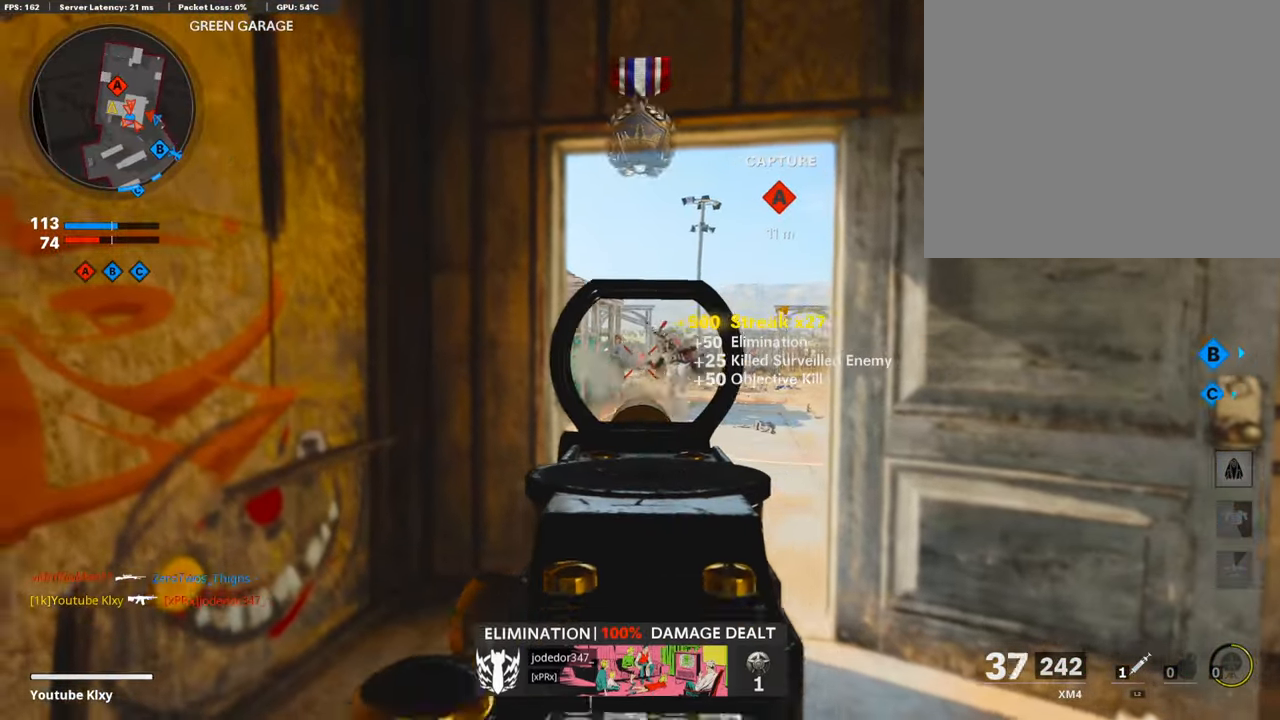
{"buttons": ["L3"], "left_stick": "up", "right_stick": "center", "events": [[17, "right_stick", "center"], [102, "R1", "up"], [203, "L1", "up"], [337, "left_stick", "up"], [455, "L3", "down"]]}
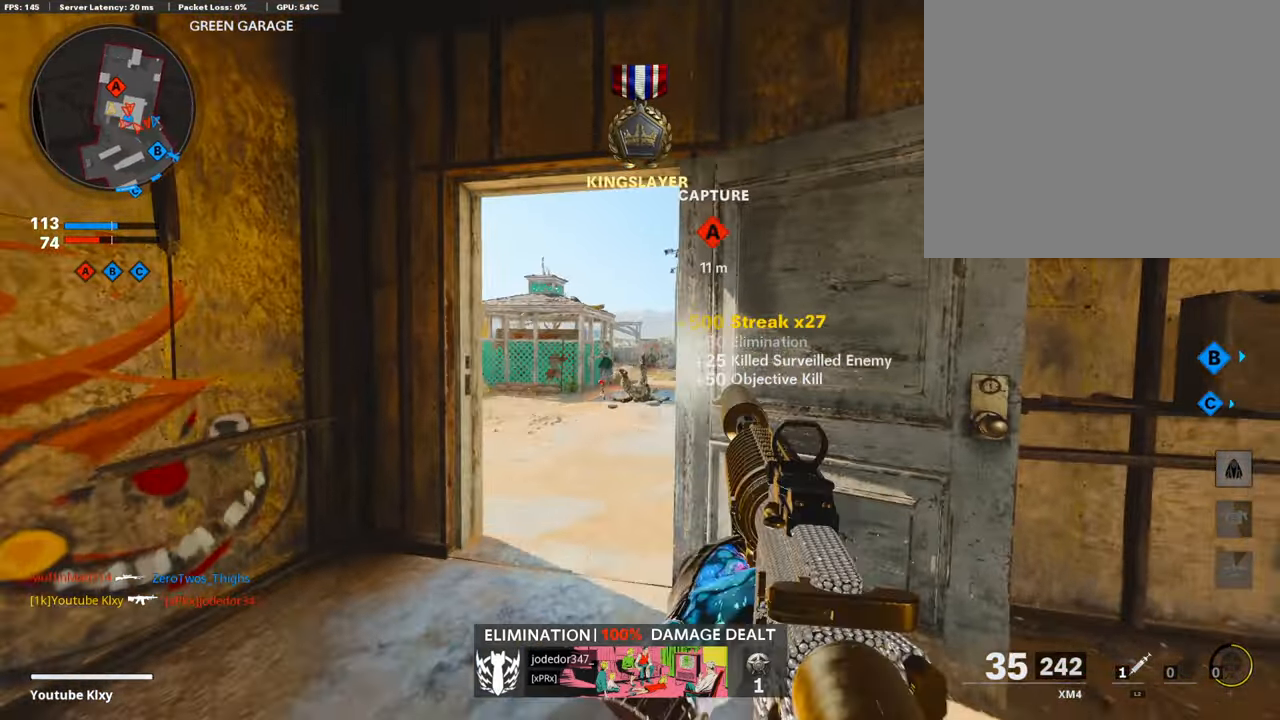
{"buttons": [], "left_stick": "down-right", "right_stick": "center", "events": [[50, "L3", "up"], [151, "left_stick", "left"], [202, "right_stick", "right"], [235, "left_stick", "down-right"], [319, "right_stick", "center"], [387, "SQUARE", "down"], [471, "SQUARE", "up"]]}
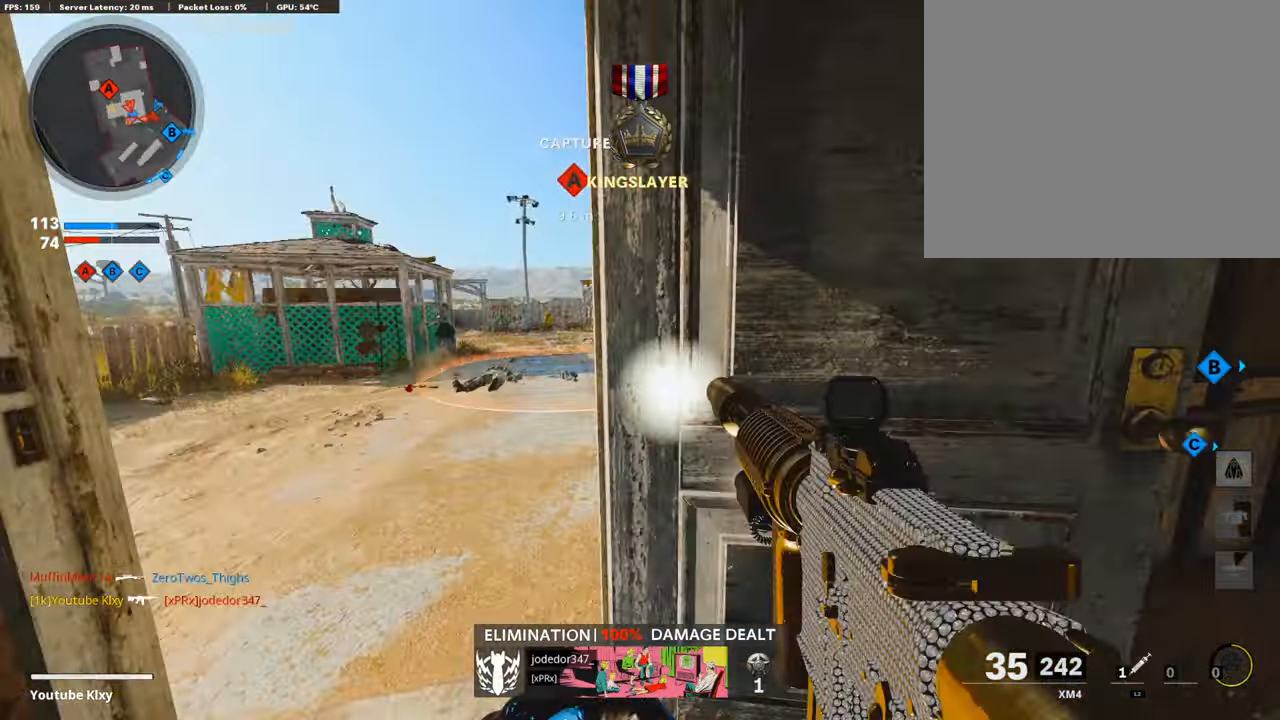
{"buttons": [], "left_stick": "up-right", "right_stick": "left", "events": [[67, "left_stick", "right"], [202, "right_stick", "left"], [319, "right_stick", "center"], [353, "left_stick", "up-right"], [437, "right_stick", "left"]]}
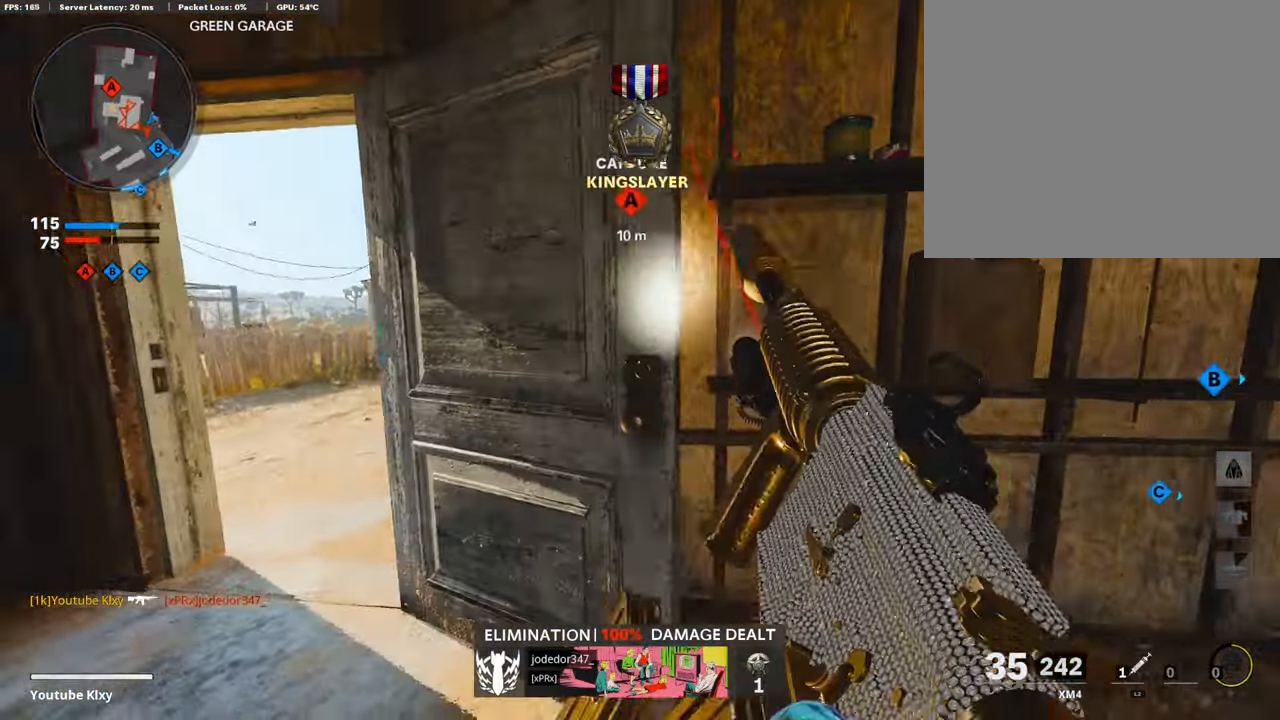
{"buttons": [], "left_stick": "left", "right_stick": "center", "events": [[34, "right_stick", "center"], [151, "left_stick", "left"], [320, "left_stick", "right"], [454, "left_stick", "center"], [505, "left_stick", "left"]]}
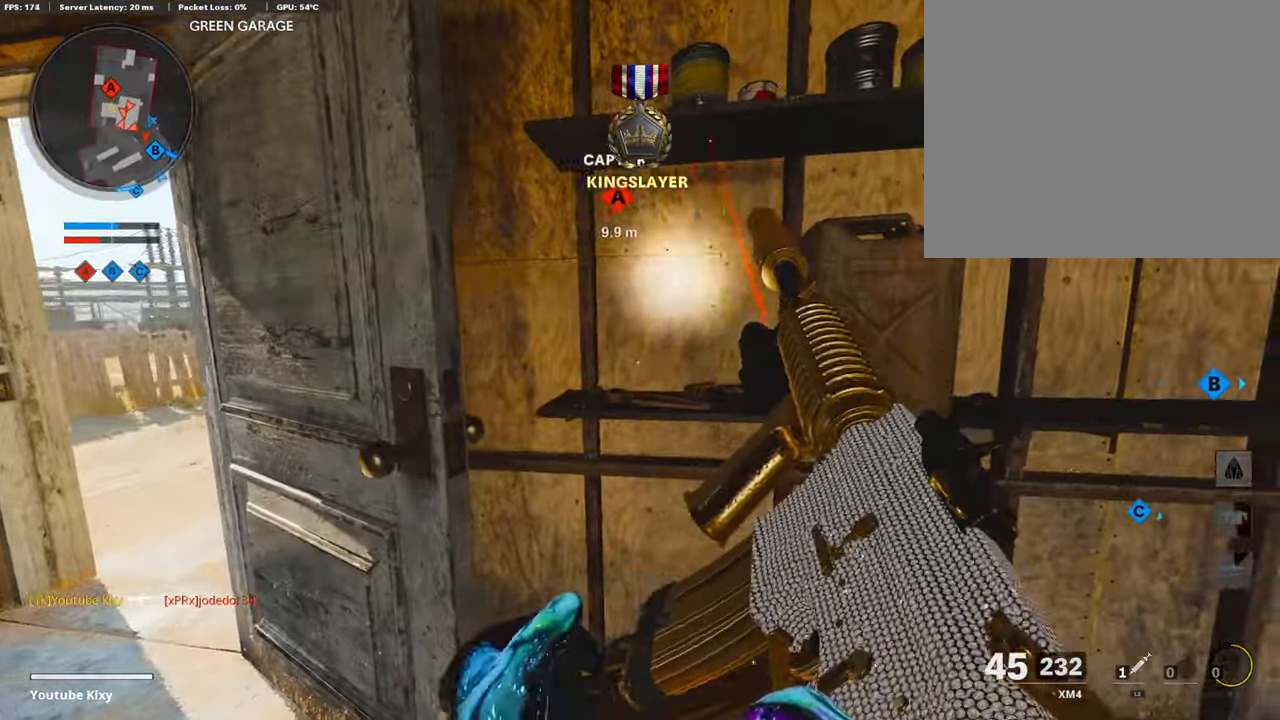
{"buttons": [], "left_stick": "left", "right_stick": "center", "events": [[185, "left_stick", "right"], [337, "left_stick", "center"], [387, "left_stick", "left"]]}
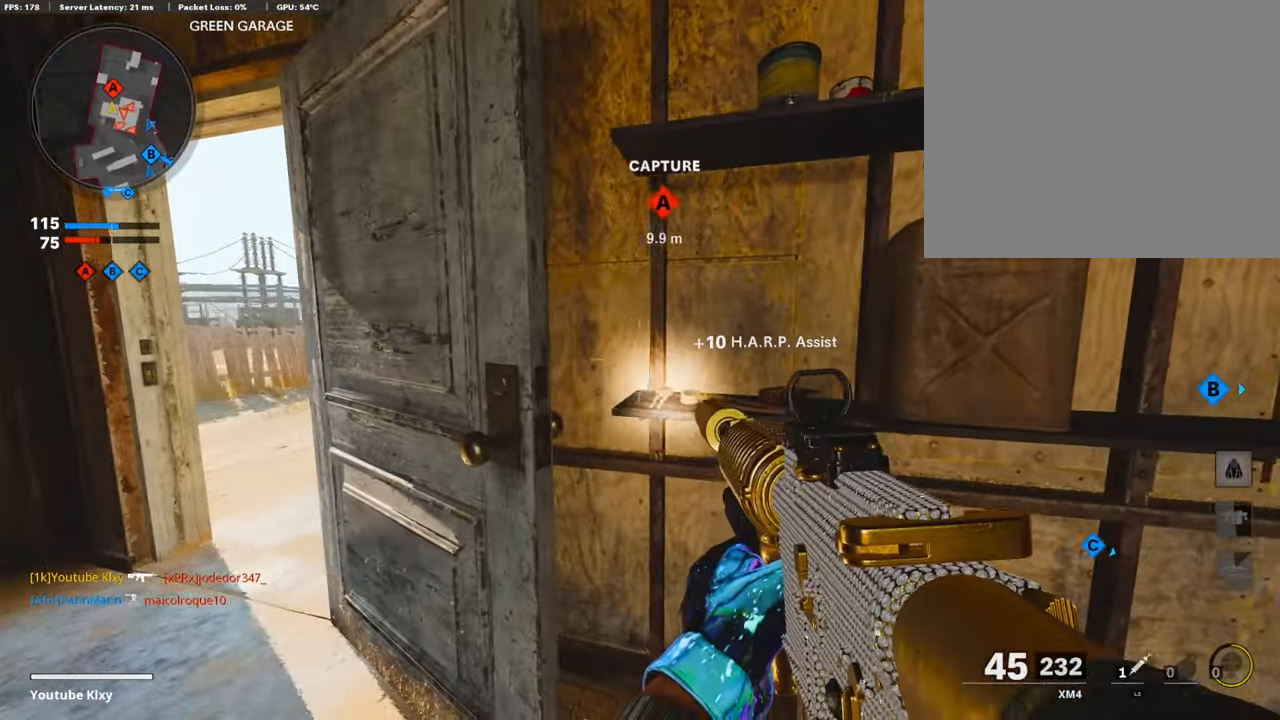
{"buttons": [], "left_stick": "left", "right_stick": "center", "events": [[50, "left_stick", "right"], [202, "left_stick", "left"]]}
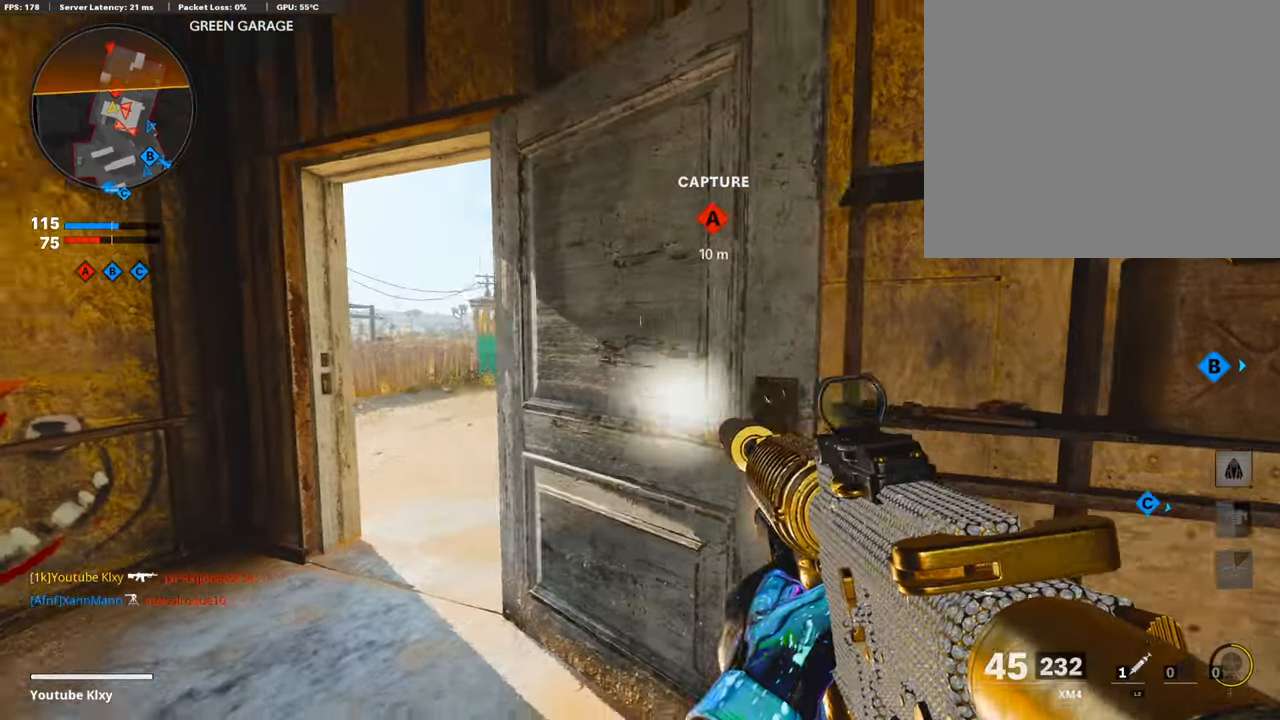
{"buttons": ["L1"], "left_stick": "left", "right_stick": "center", "events": [[84, "L1", "down"]]}
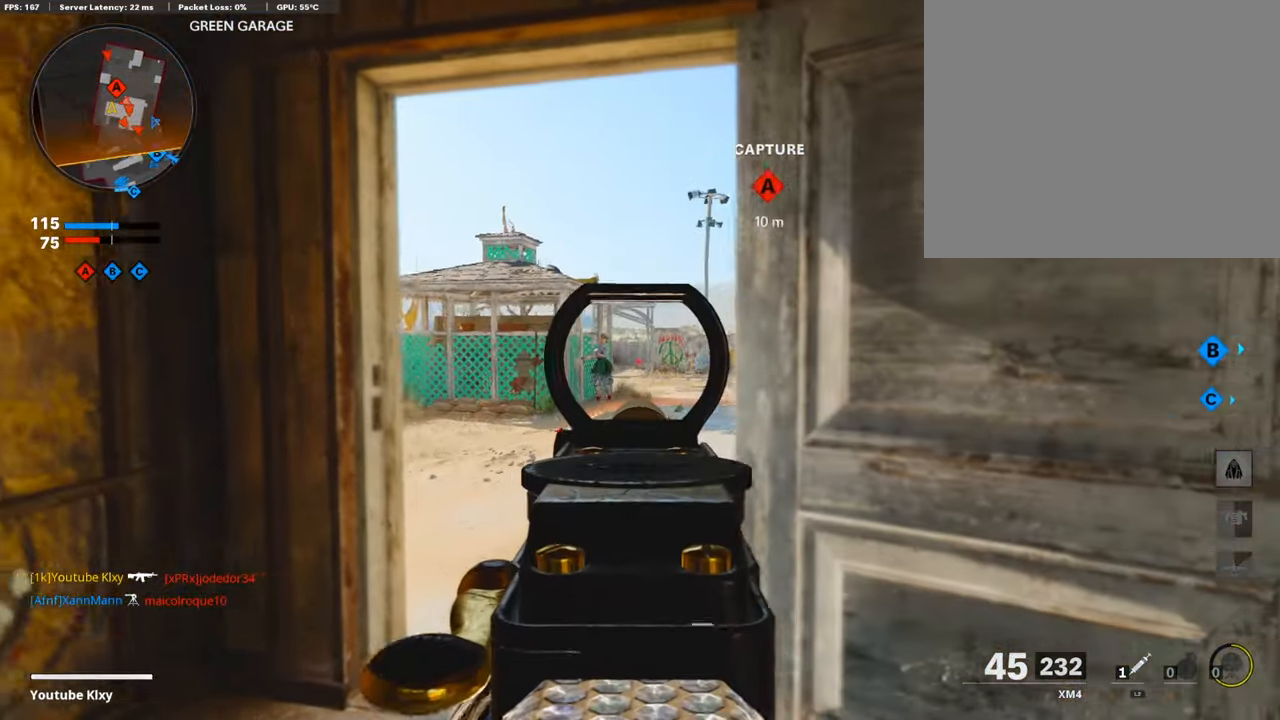
{"buttons": ["L1"], "left_stick": "right", "right_stick": "center", "events": [[270, "left_stick", "right"]]}
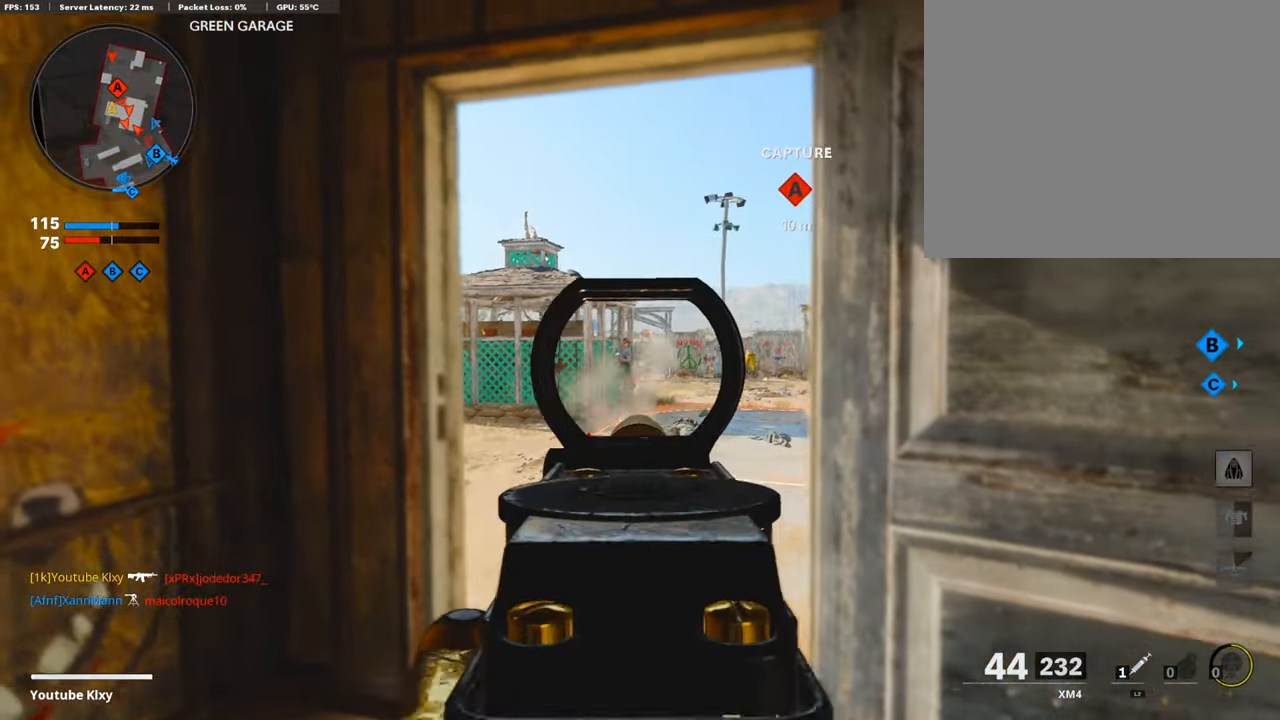
{"buttons": ["L1", "R1"], "left_stick": "left", "right_stick": "center", "events": [[17, "R1", "down"], [118, "left_stick", "up"], [219, "left_stick", "left"], [320, "right_stick", "right"], [421, "right_stick", "center"]]}
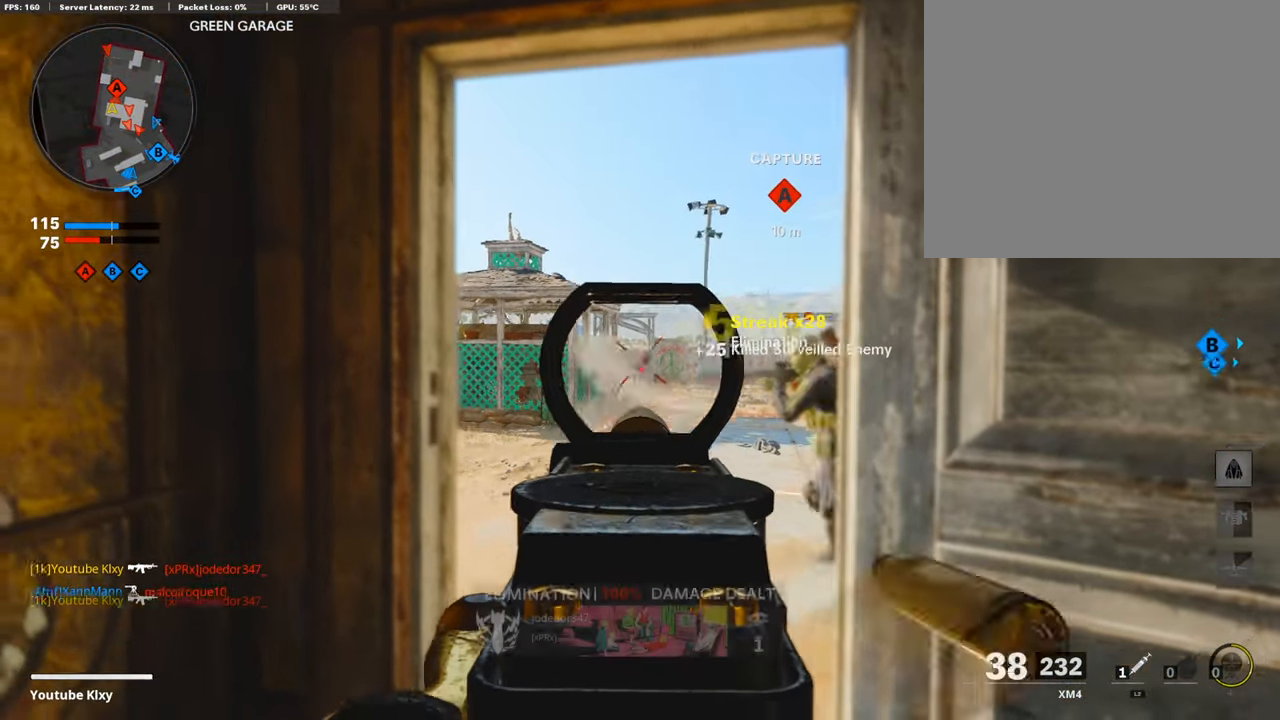
{"buttons": ["L1", "R1"], "left_stick": "right", "right_stick": "center", "events": [[186, "right_stick", "down-right"], [202, "left_stick", "center"], [253, "L1", "up"], [253, "left_stick", "right"], [320, "L1", "down"], [354, "right_stick", "down-left"], [421, "right_stick", "center"]]}
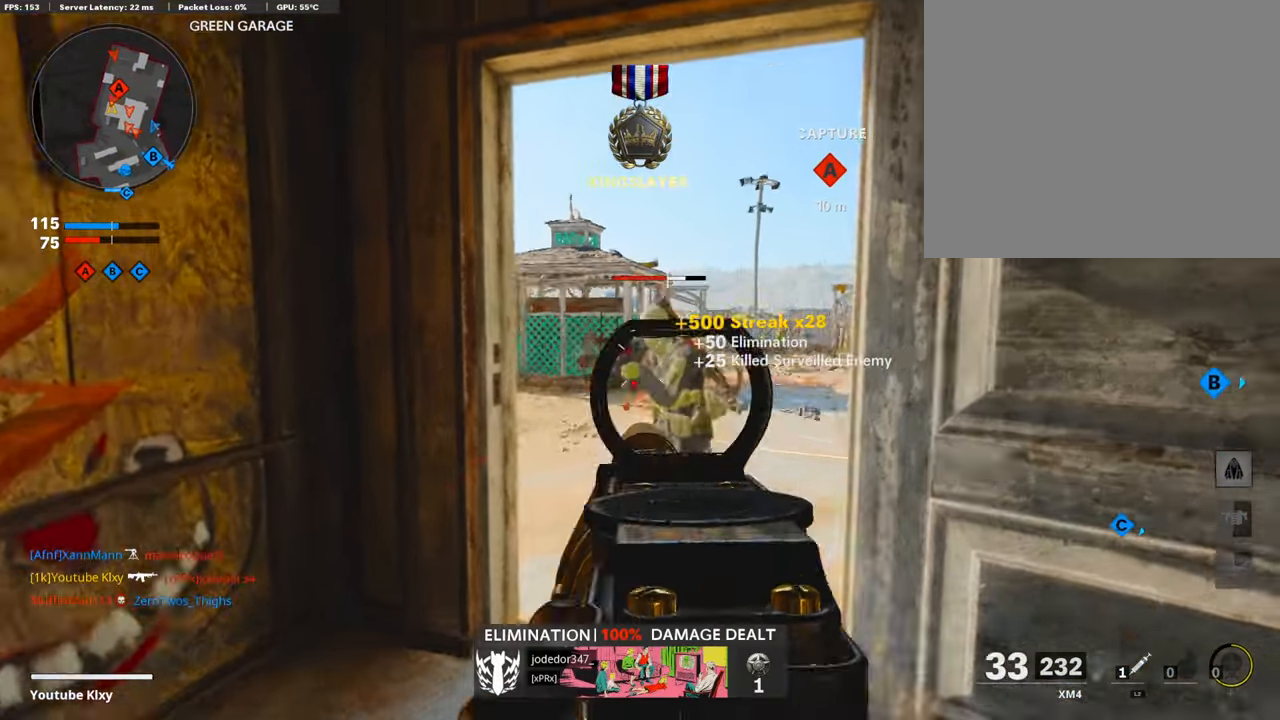
{"buttons": [], "left_stick": "right", "right_stick": "right", "events": [[101, "right_stick", "left"], [168, "right_stick", "center"], [269, "right_stick", "down-left"], [404, "L1", "up"], [454, "right_stick", "right"], [471, "R1", "up"]]}
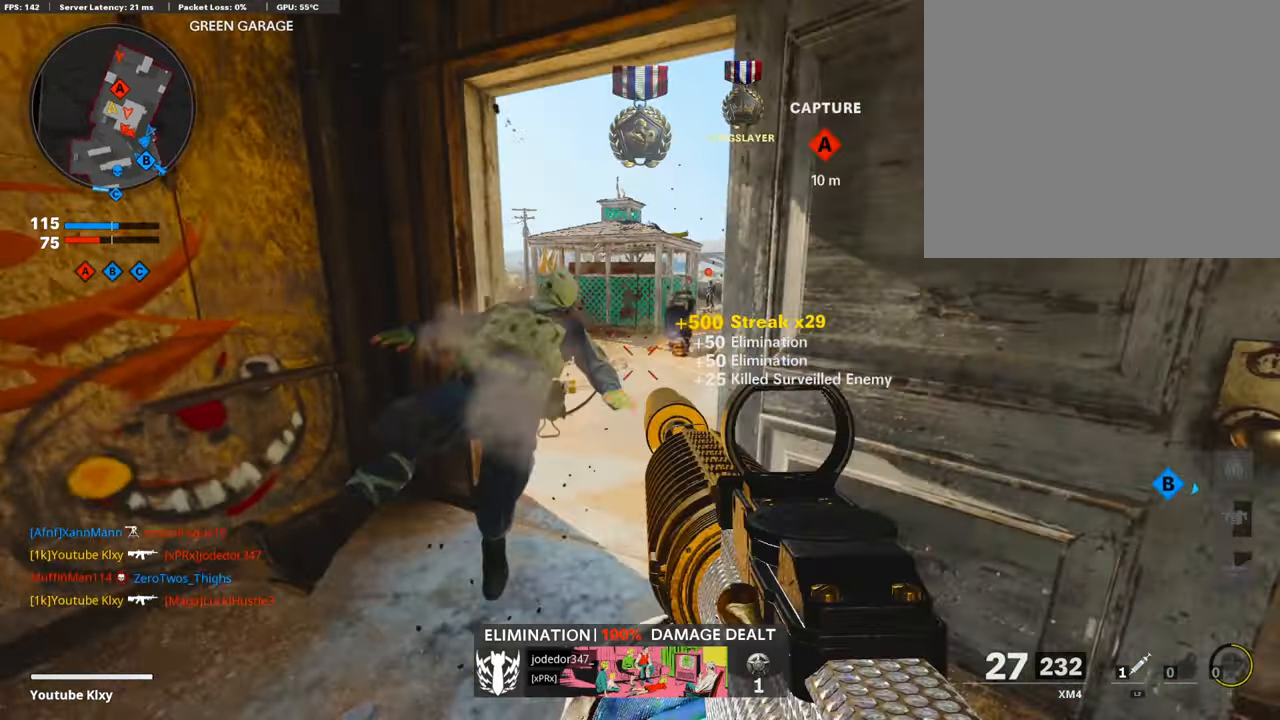
{"buttons": ["L3"], "left_stick": "up", "right_stick": "center", "events": [[84, "left_stick", "up-right"], [118, "L3", "down"], [202, "SQUARE", "down"], [202, "left_stick", "up"], [269, "right_stick", "center"], [320, "SQUARE", "up"]]}
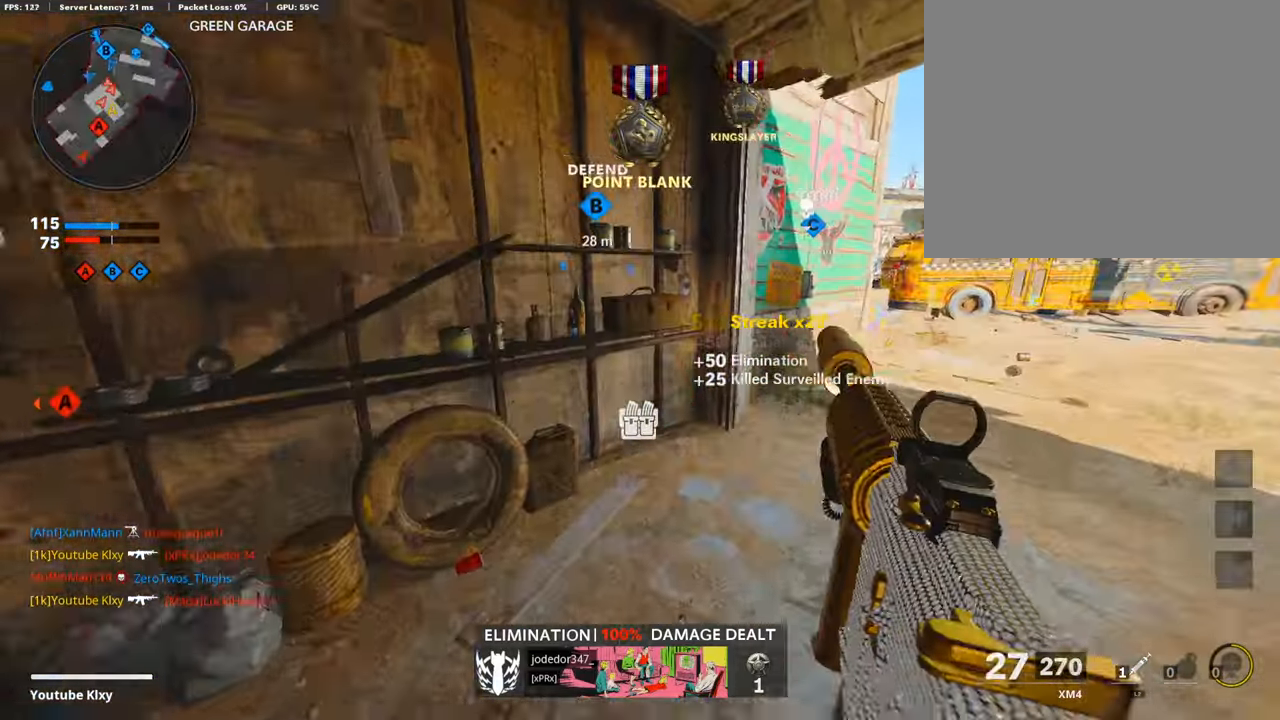
{"buttons": ["L3", "R3"], "left_stick": "up", "right_stick": "center", "events": [[50, "right_stick", "right"], [118, "L3", "up"], [219, "right_stick", "center"], [370, "right_stick", "left"], [437, "L3", "down"], [454, "right_stick", "center"], [471, "R3", "down"]]}
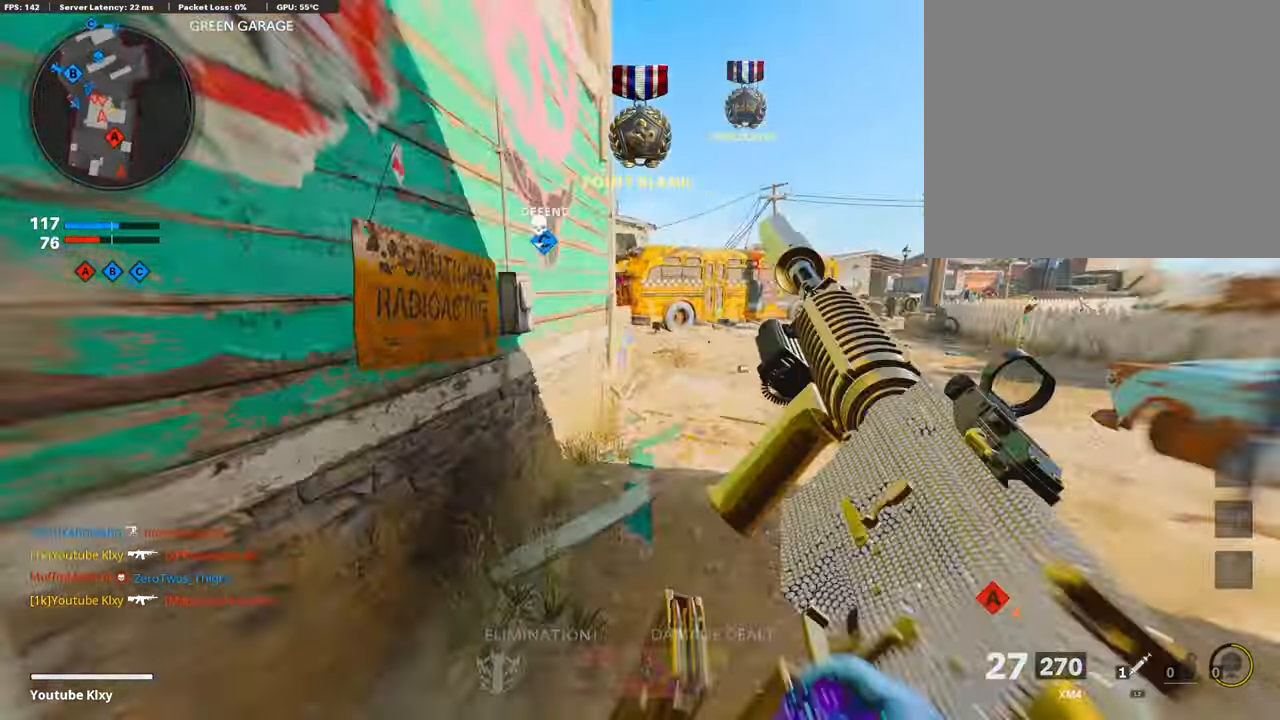
{"buttons": ["L3"], "left_stick": "up", "right_stick": "center", "events": [[135, "L3", "up"], [152, "R3", "up"], [219, "R3", "down"], [253, "L3", "down"], [337, "R3", "up"], [354, "L3", "up"], [471, "L3", "down"]]}
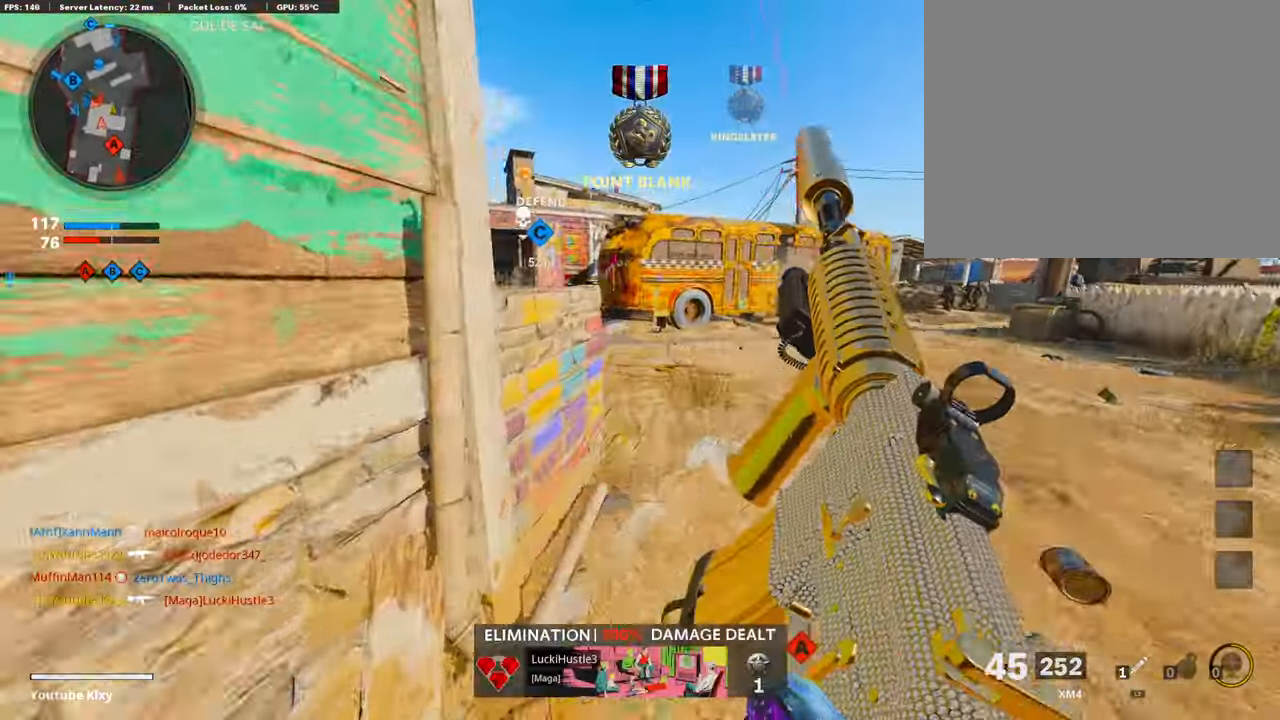
{"buttons": ["CROSS"], "left_stick": "up", "right_stick": "center", "events": [[17, "right_stick", "left"], [118, "L3", "up"], [219, "right_stick", "center"], [320, "L3", "down"], [320, "right_stick", "left"], [387, "right_stick", "center"], [421, "CROSS", "down"], [438, "L3", "up"]]}
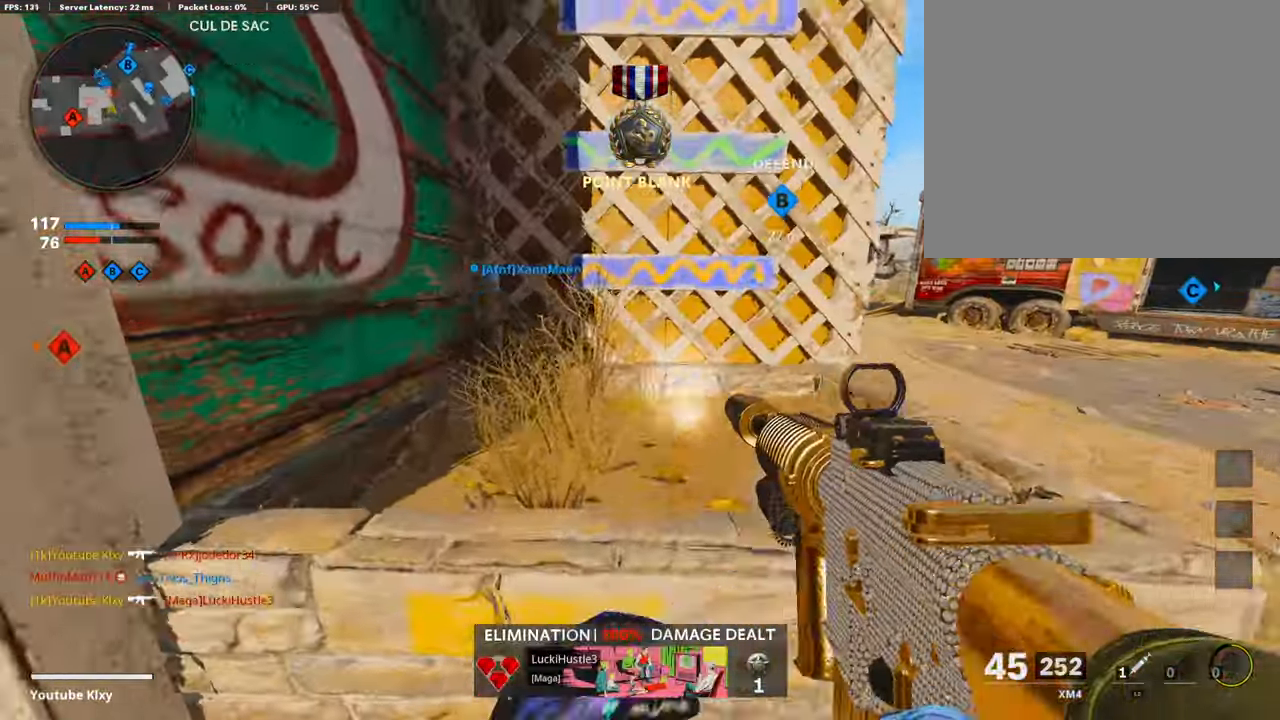
{"buttons": [], "left_stick": "up", "right_stick": "center", "events": [[51, "CROSS", "up"], [67, "L3", "down"], [202, "L3", "up"]]}
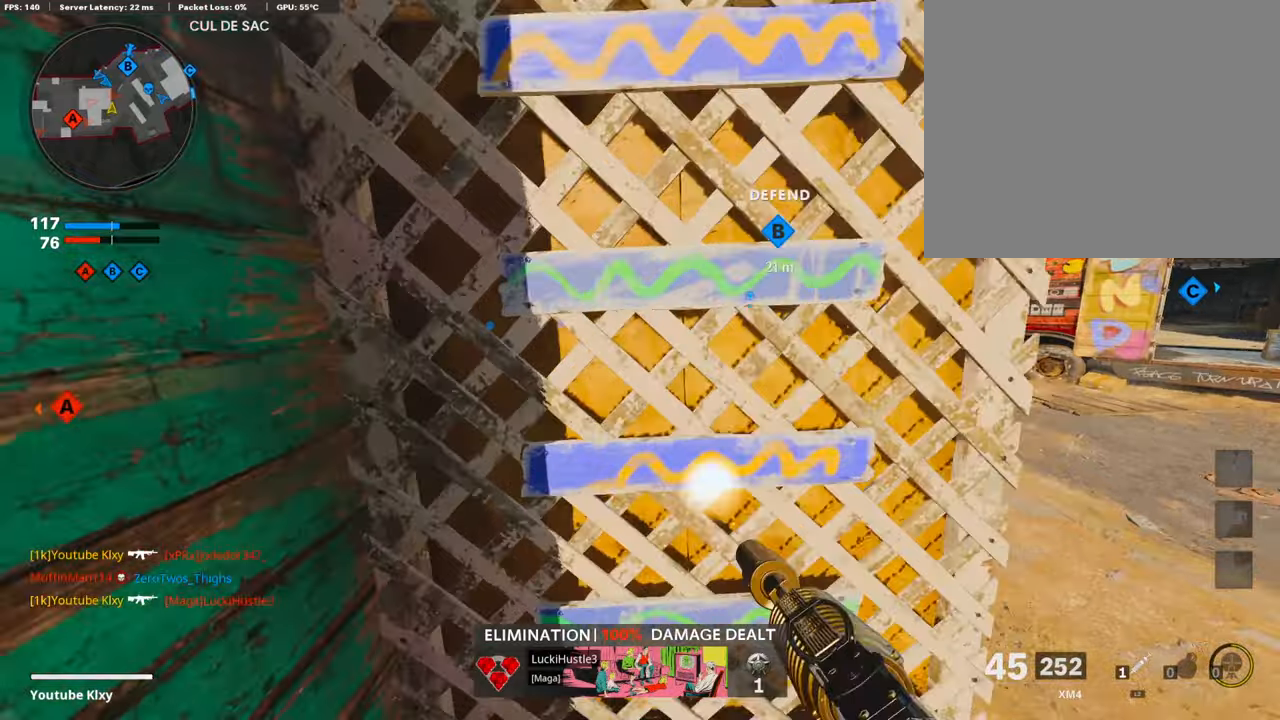
{"buttons": [], "left_stick": "up", "right_stick": "center", "events": [[17, "CROSS", "down"], [84, "CROSS", "up"], [169, "CROSS", "down"], [185, "CROSS", "up"], [202, "right_stick", "left"], [387, "right_stick", "center"]]}
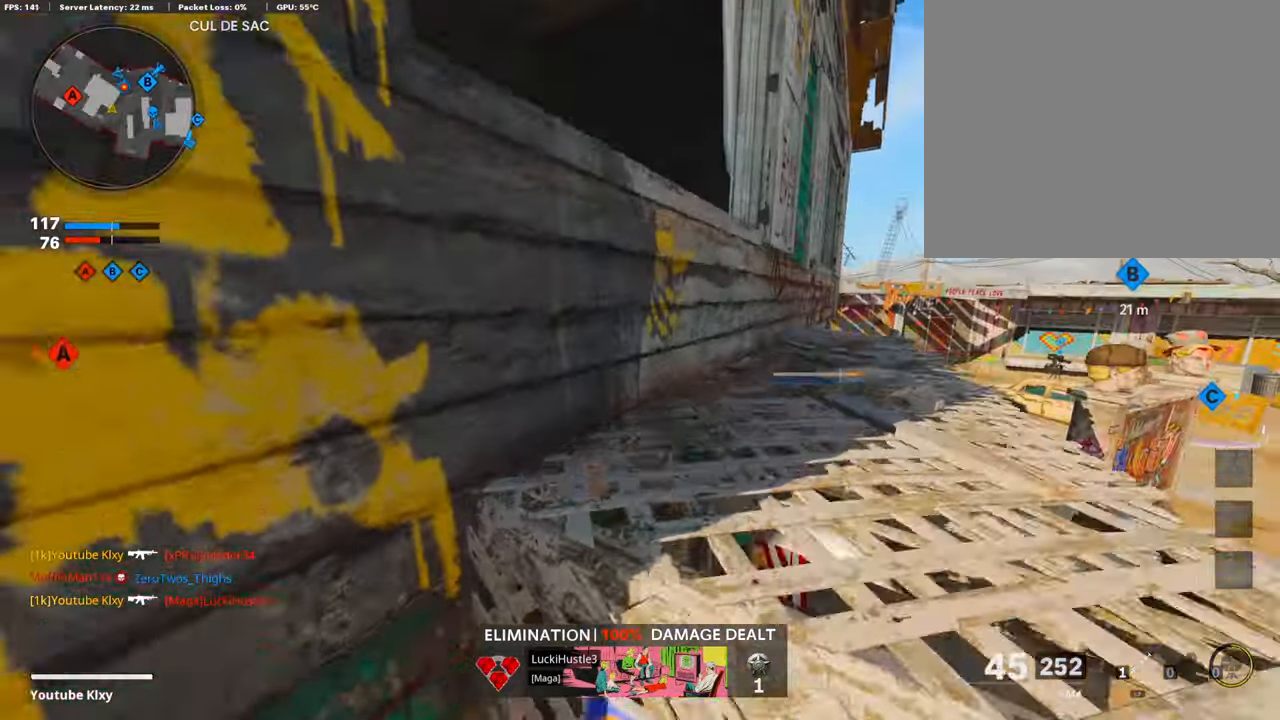
{"buttons": [], "left_stick": "right", "right_stick": "center", "events": [[34, "left_stick", "up-right"], [34, "right_stick", "left"], [135, "left_stick", "right"], [135, "right_stick", "center"], [287, "right_stick", "left"], [472, "right_stick", "center"]]}
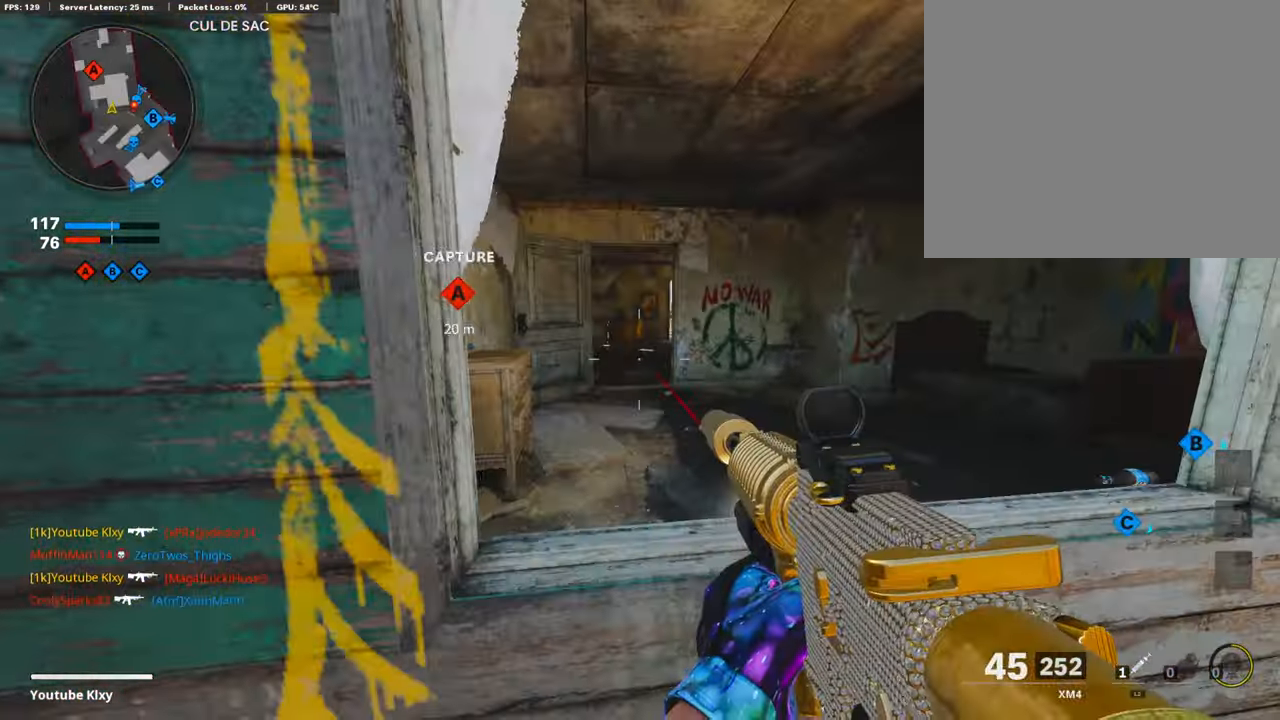
{"buttons": ["CROSS", "L3"], "left_stick": "up", "right_stick": "center", "events": [[85, "right_stick", "left"], [219, "right_stick", "center"], [388, "left_stick", "up"], [421, "L3", "down"], [438, "CROSS", "down"]]}
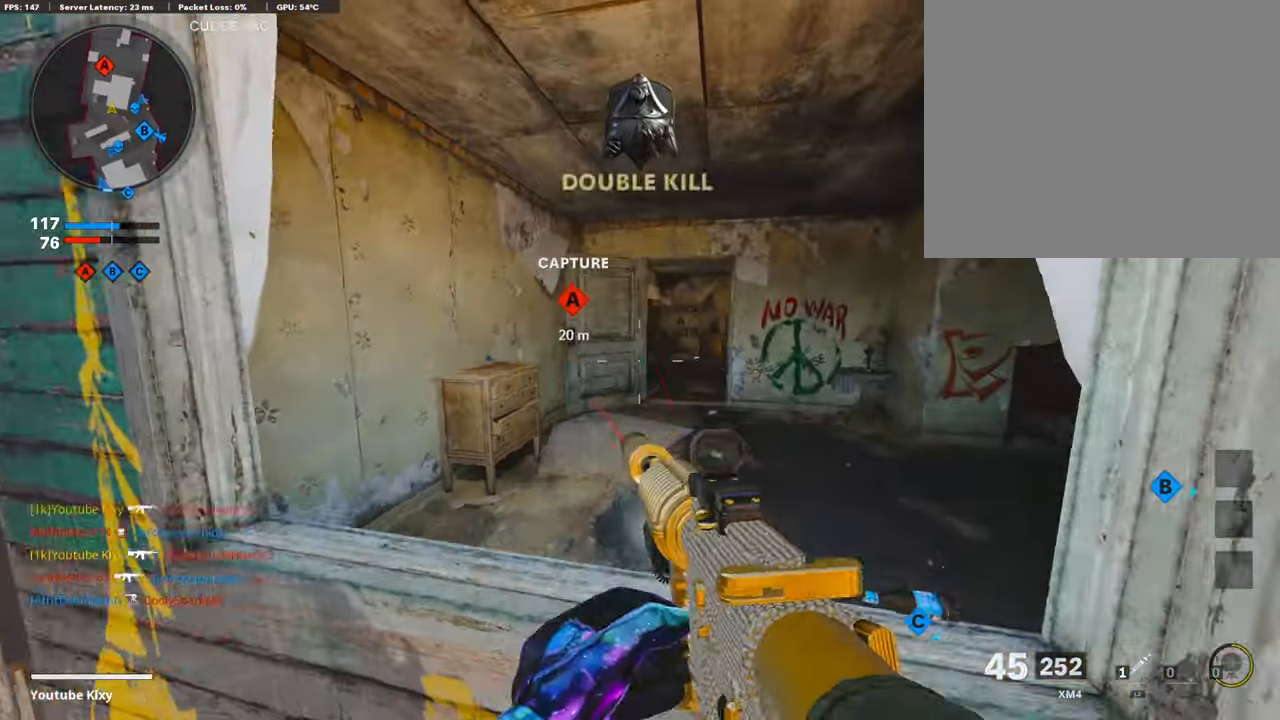
{"buttons": [], "left_stick": "left", "right_stick": "left", "events": [[16, "CROSS", "up"], [101, "right_stick", "down-right"], [151, "right_stick", "right"], [218, "L3", "up"], [319, "left_stick", "left"], [353, "right_stick", "center"], [437, "right_stick", "left"]]}
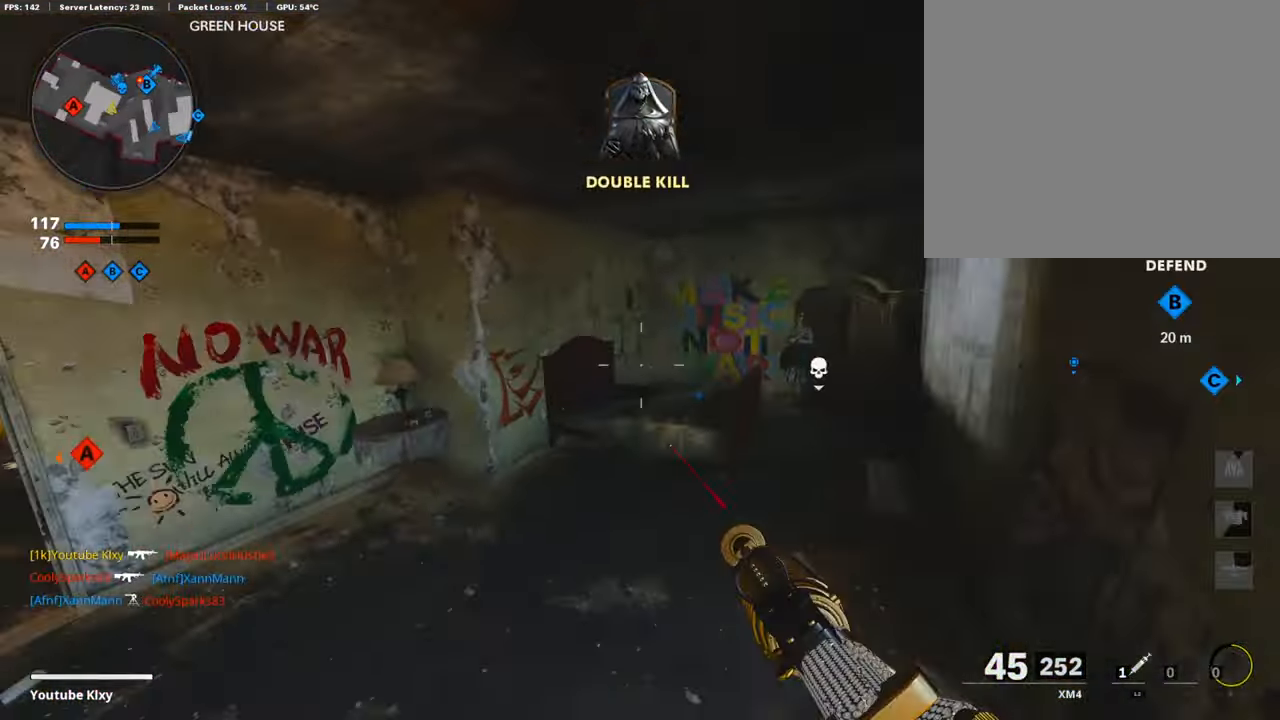
{"buttons": ["L3"], "left_stick": "up-left", "right_stick": "right", "events": [[101, "left_stick", "up-left"], [134, "right_stick", "center"], [168, "L3", "down"], [421, "right_stick", "right"]]}
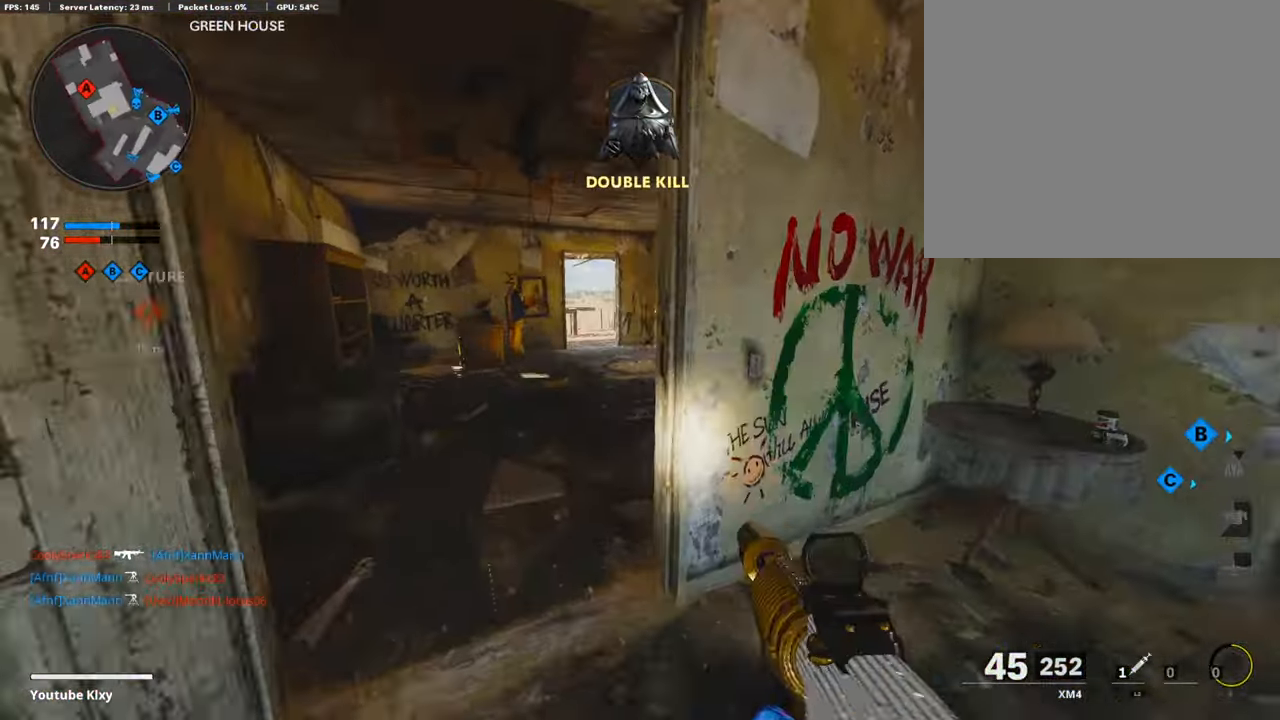
{"buttons": [], "left_stick": "up", "right_stick": "right", "events": [[17, "L3", "up"], [17, "left_stick", "up"]]}
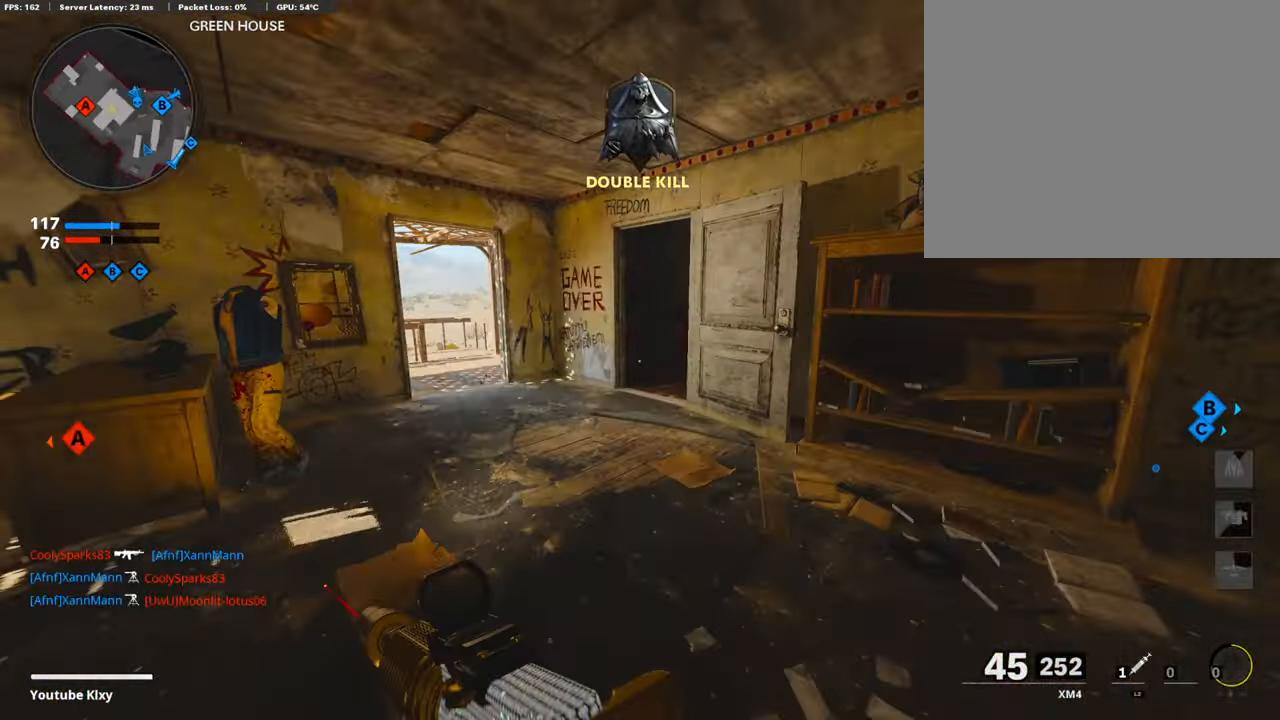
{"buttons": [], "left_stick": "right", "right_stick": "center", "events": [[101, "right_stick", "center"], [269, "left_stick", "up-right"], [471, "left_stick", "right"]]}